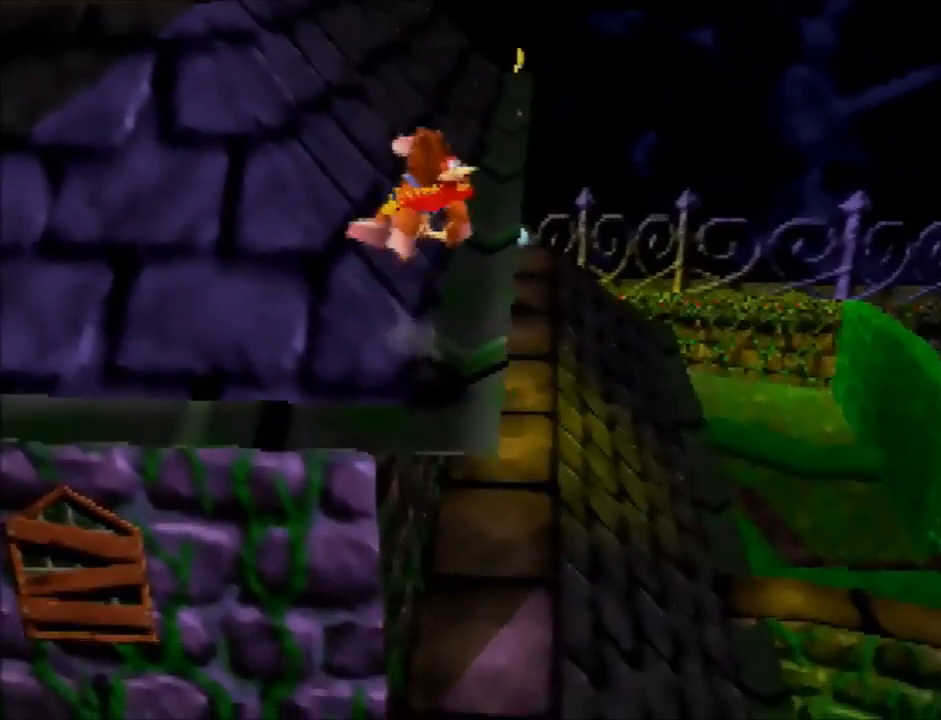
Gameplay with a controller (Nintendo layout); each line is a JSON object with the inputs held at the frame after it. "button_events" lists button changes between this image and that frame as [ms after this image, input, new state], when the widget could be followed in between (sticks are given only as held states). Not read: L3 R3.
{"buttons": ["R1"], "left_stick": "up", "button_events": [[467, "R1", "down"]]}
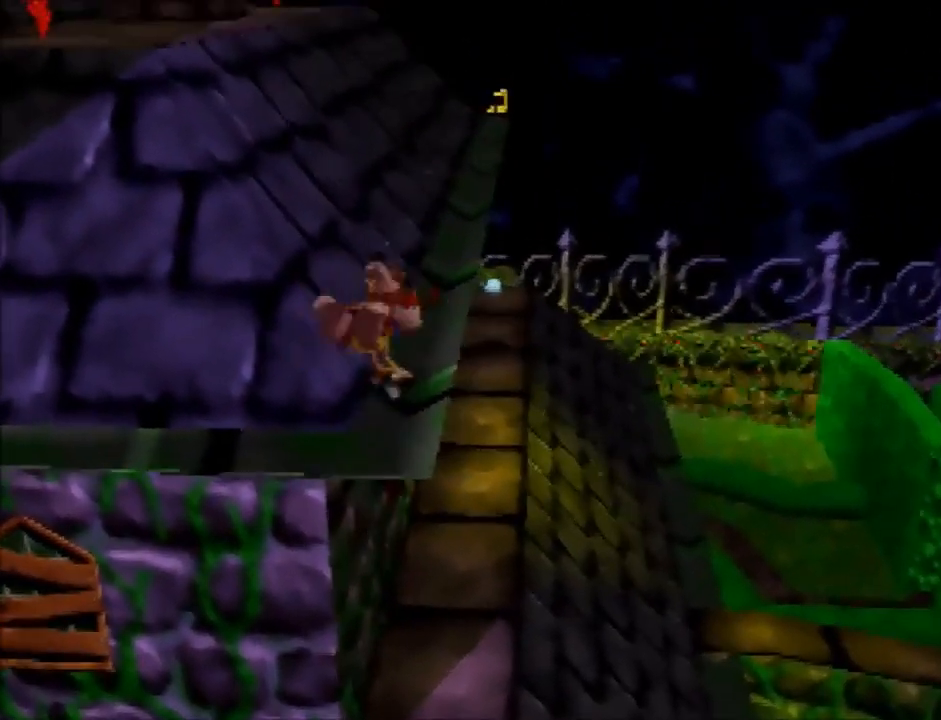
{"buttons": ["R1"], "left_stick": "up", "button_events": [[200, "A", "down"], [300, "A", "up"]]}
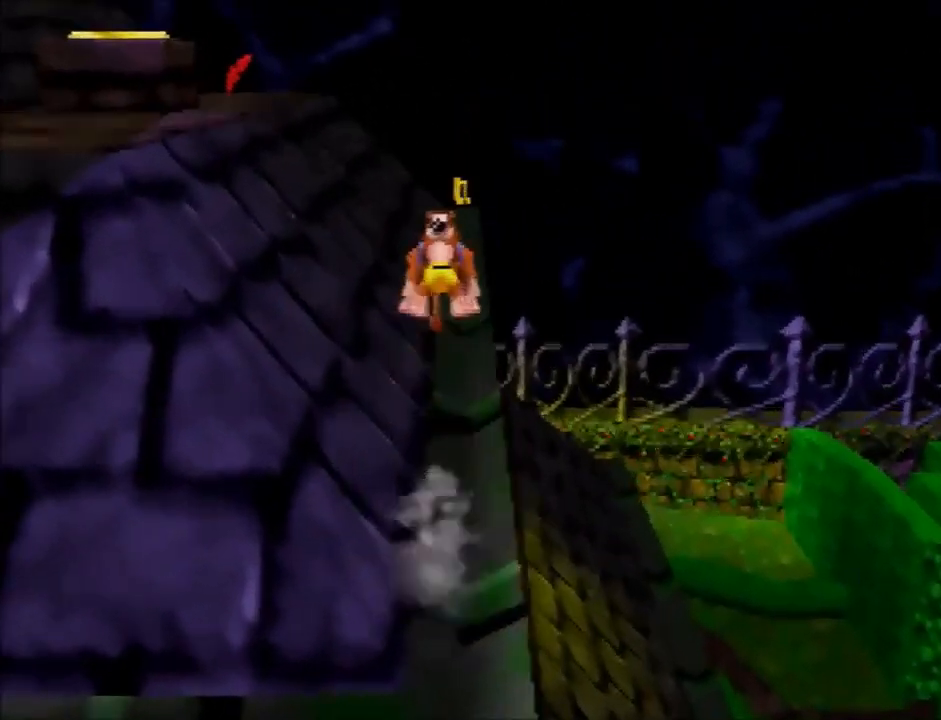
{"buttons": ["A", "R1"], "left_stick": "up", "button_events": [[467, "A", "down"]]}
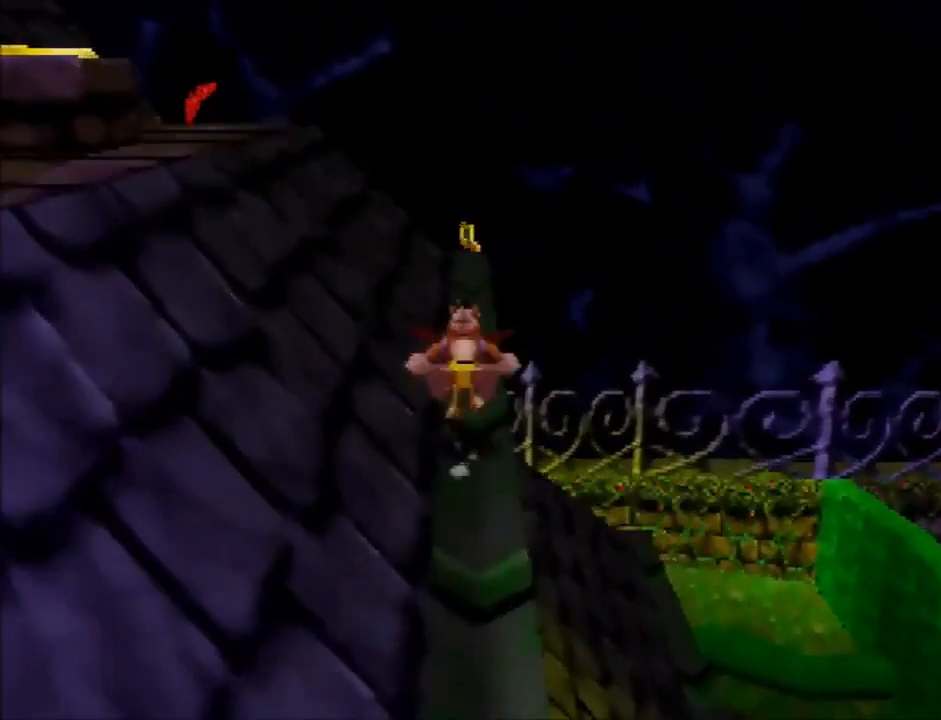
{"buttons": [], "left_stick": "up", "button_events": [[67, "A", "up"], [100, "R1", "up"]]}
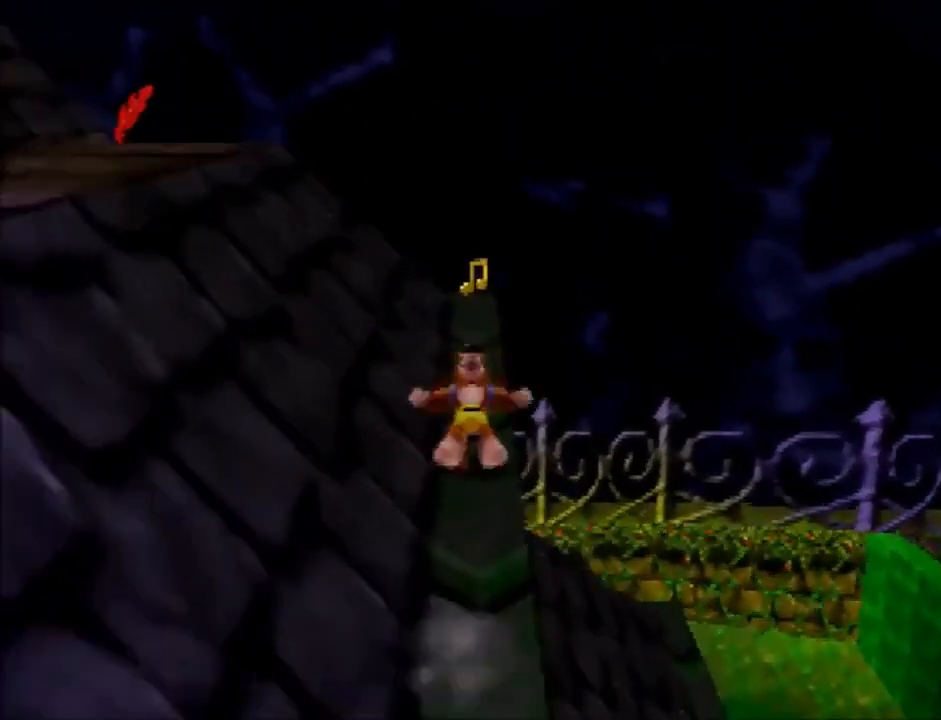
{"buttons": [], "left_stick": "up", "button_events": [[34, "A", "down"], [334, "A", "up"]]}
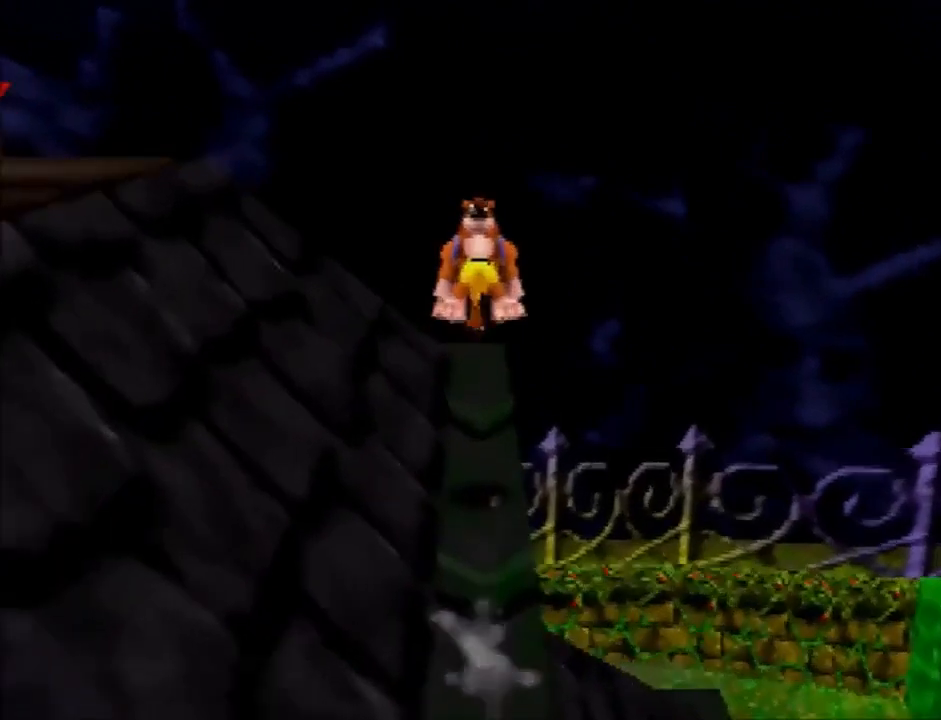
{"buttons": [], "left_stick": "up-right", "button_events": [[100, "C_RIGHT", "down"], [200, "C_RIGHT", "up"], [300, "C_RIGHT", "down"], [467, "C_RIGHT", "up"]]}
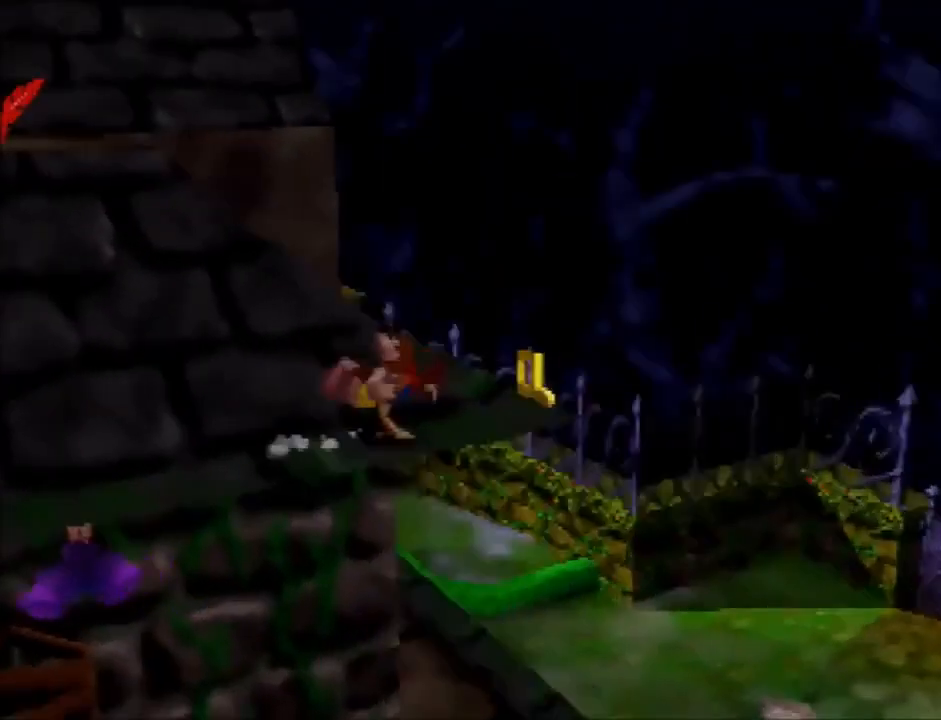
{"buttons": ["C_RIGHT"], "left_stick": "up-left", "button_events": [[267, "A", "down"], [334, "A", "up"], [467, "C_RIGHT", "down"]]}
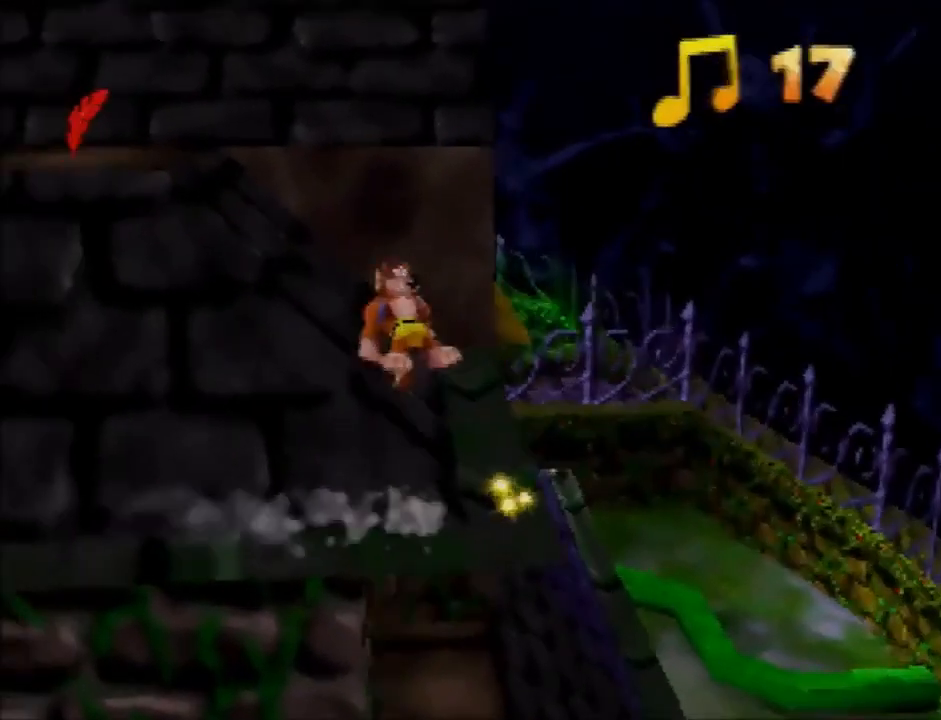
{"buttons": ["A"], "left_stick": "right", "button_events": [[33, "C_RIGHT", "up"], [300, "A", "down"]]}
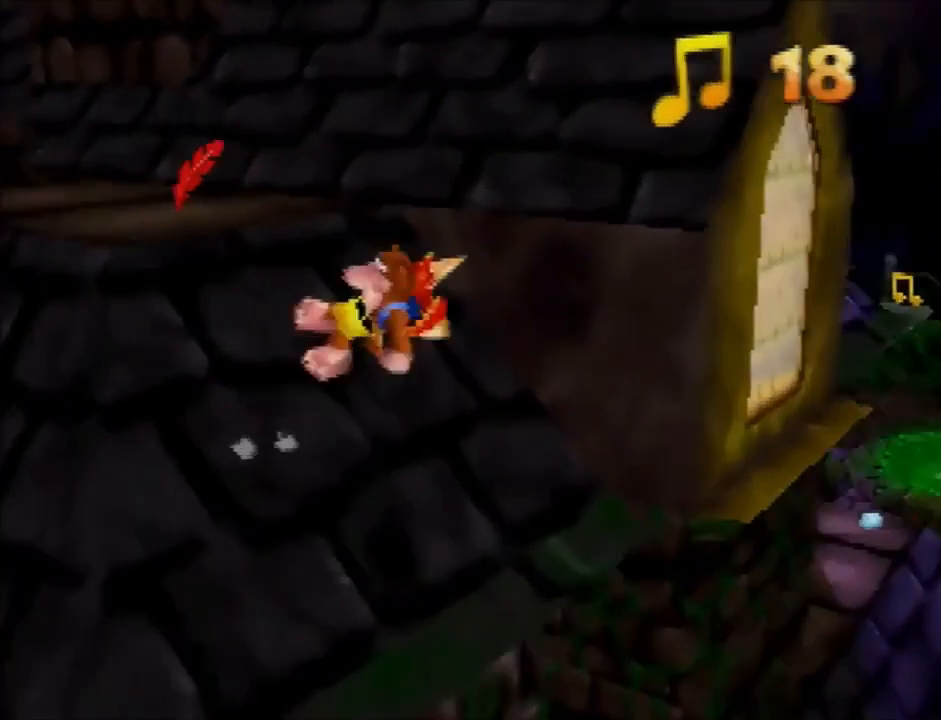
{"buttons": ["A"], "left_stick": "up", "button_events": []}
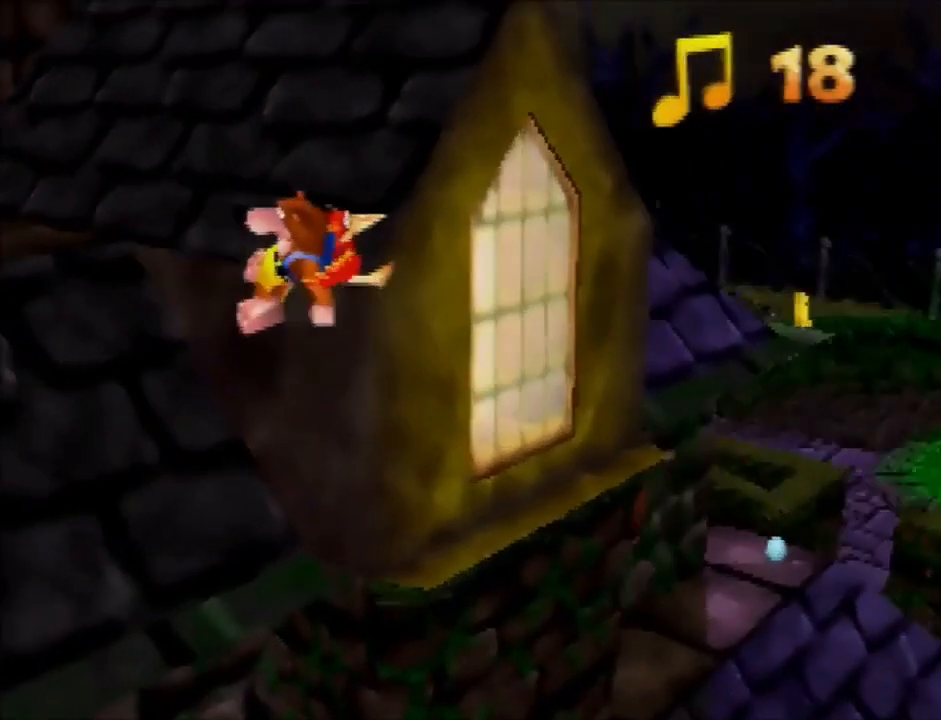
{"buttons": ["A", "B"], "left_stick": "up-left", "button_events": [[367, "B", "down"]]}
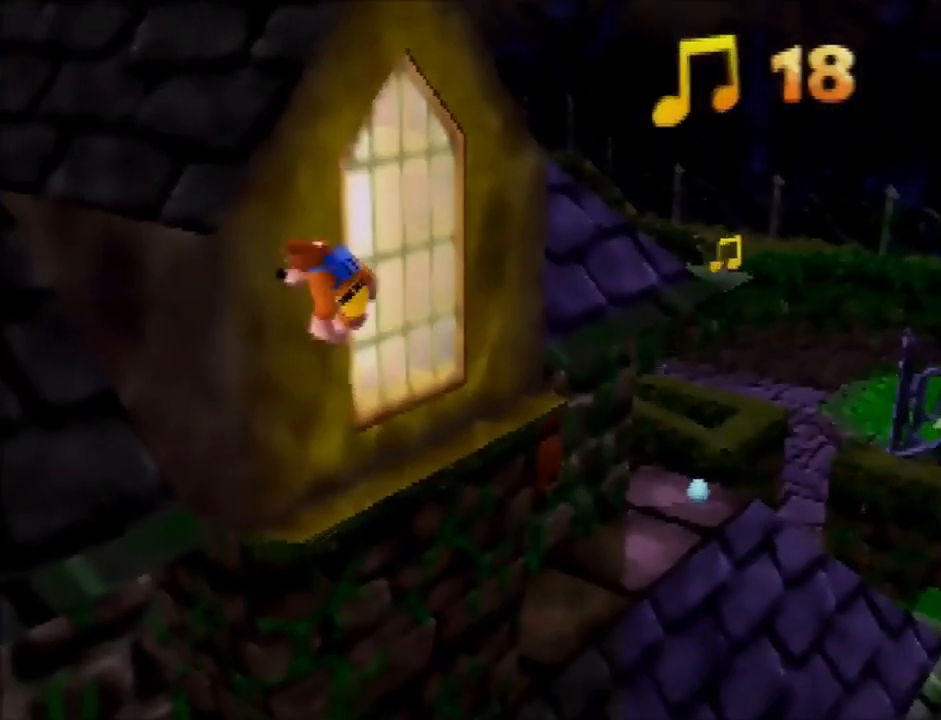
{"buttons": [], "left_stick": "up-left", "button_events": [[34, "B", "up"], [100, "A", "up"]]}
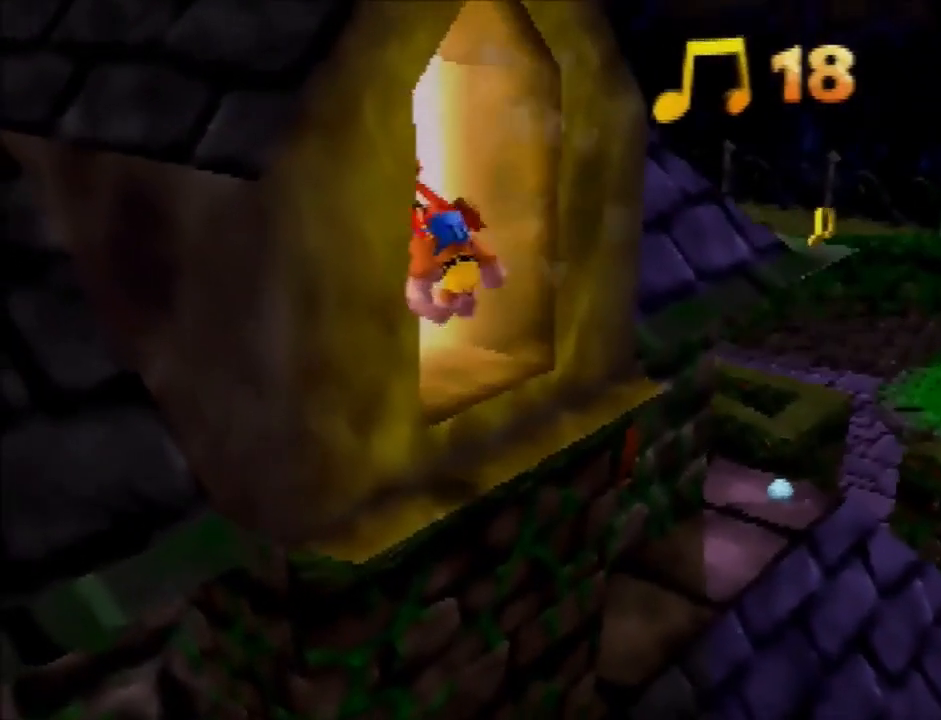
{"buttons": [], "left_stick": "up-left", "button_events": []}
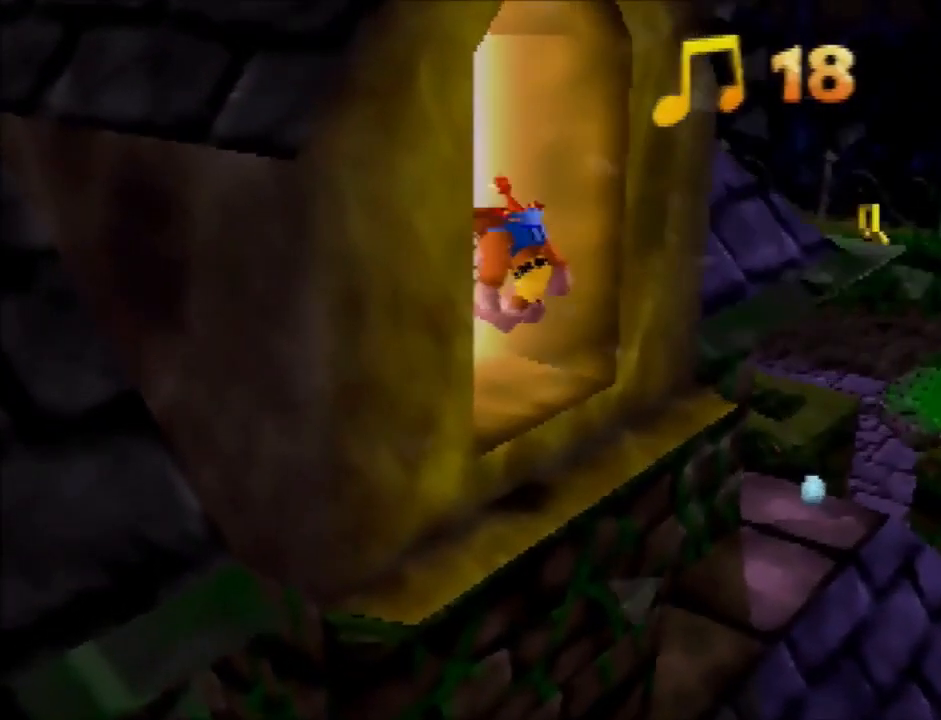
{"buttons": [], "left_stick": "up-left", "button_events": []}
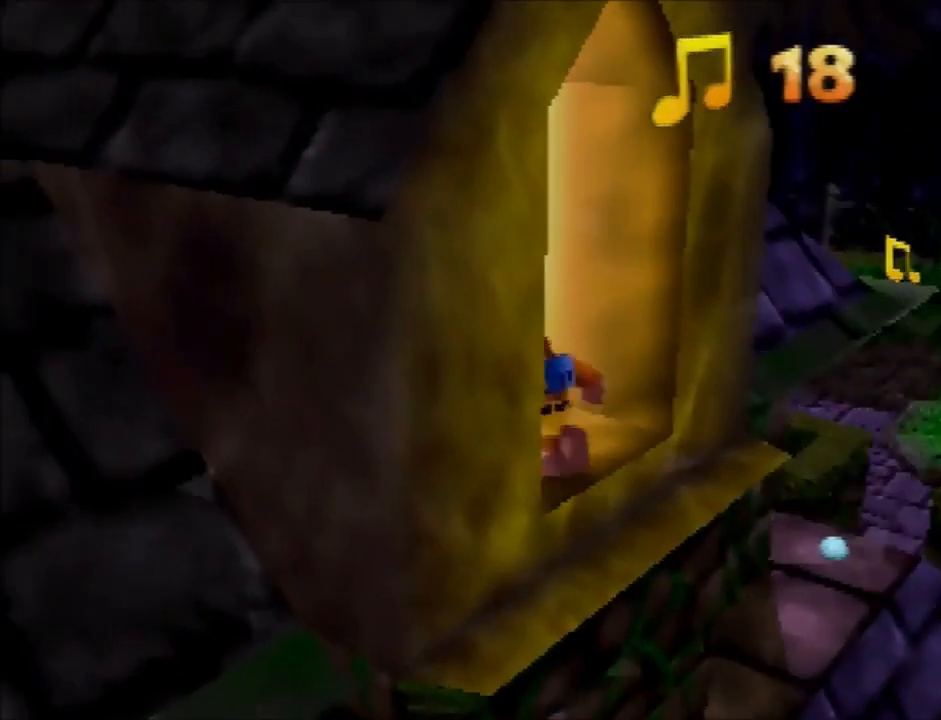
{"buttons": [], "left_stick": "center", "button_events": []}
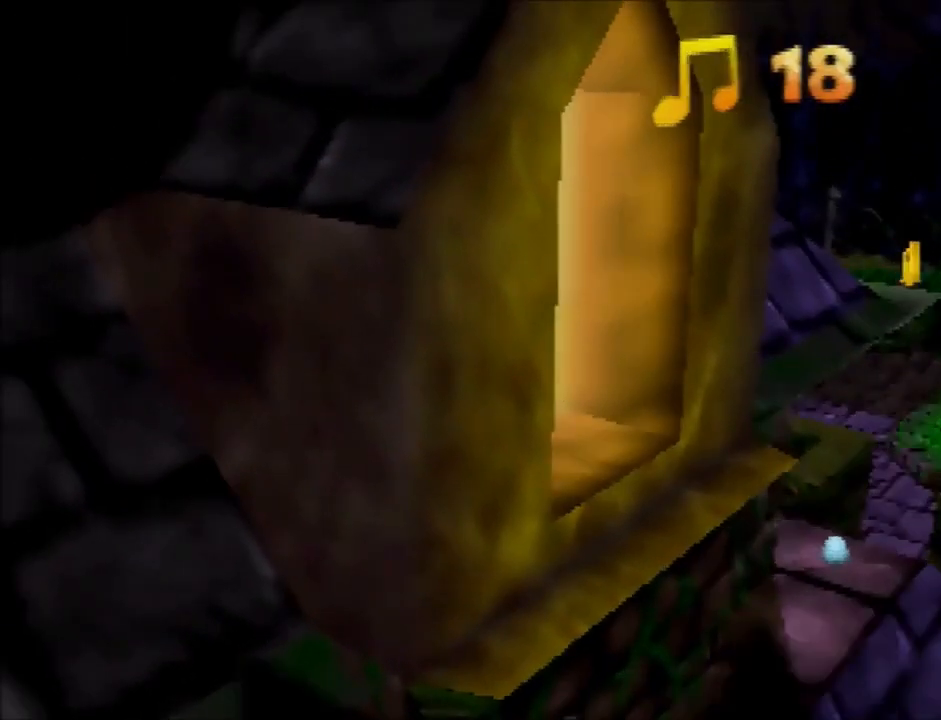
{"buttons": [], "left_stick": "center", "button_events": []}
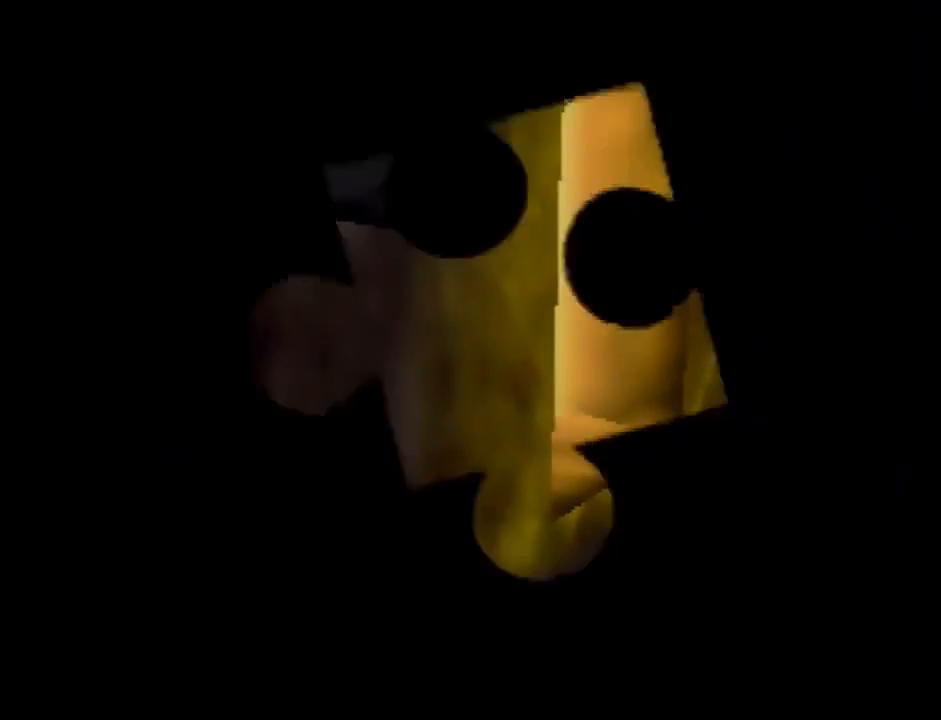
{"buttons": [], "left_stick": "center", "button_events": []}
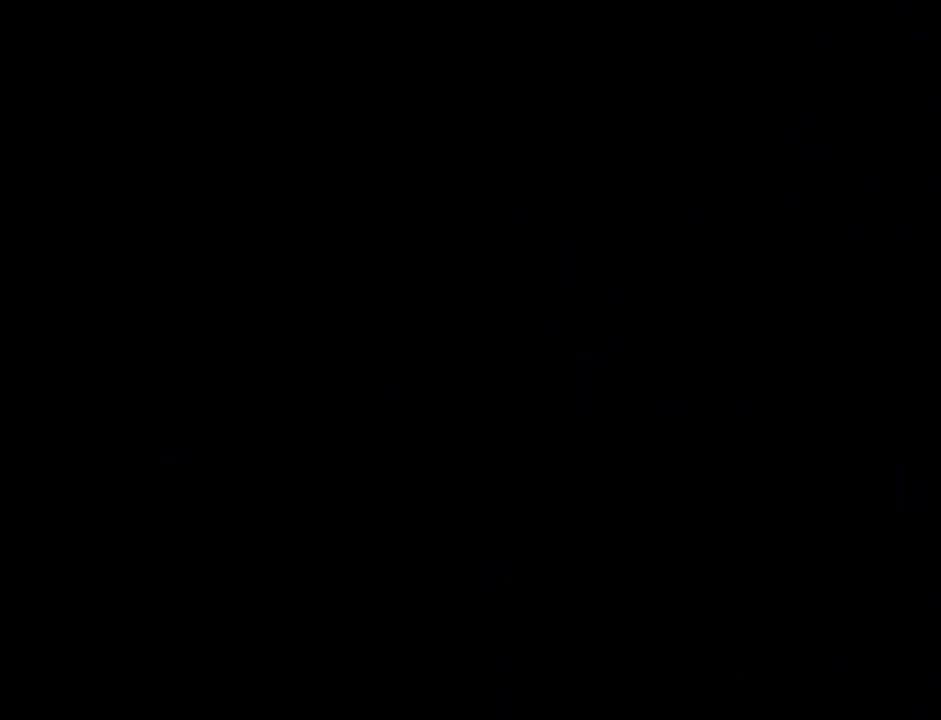
{"buttons": [], "left_stick": "up", "button_events": []}
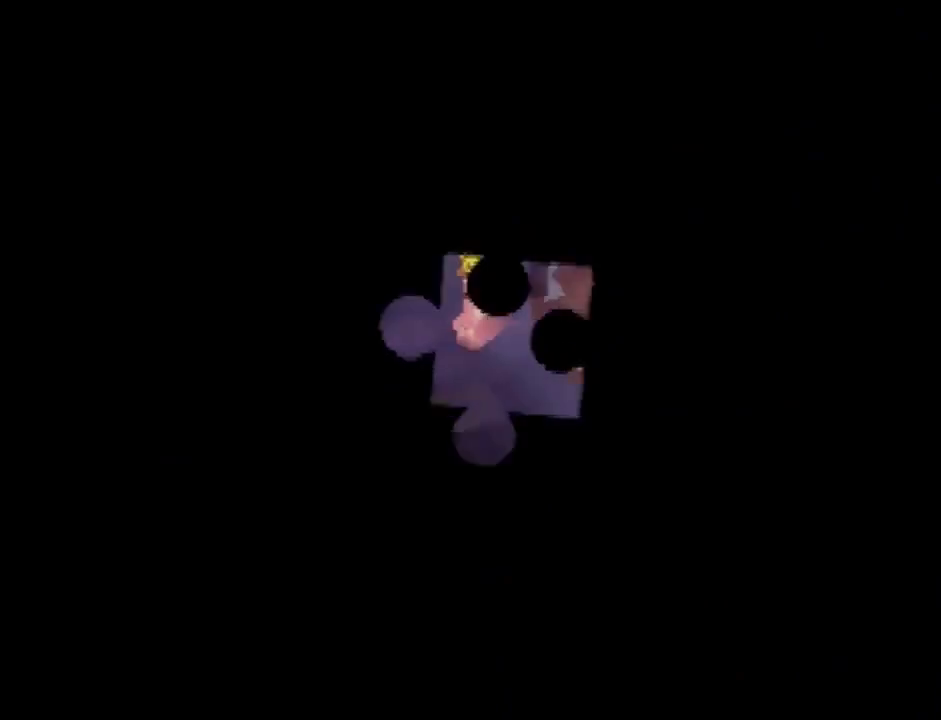
{"buttons": [], "left_stick": "up-left", "button_events": [[434, "C_LEFT", "down"], [501, "C_LEFT", "up"]]}
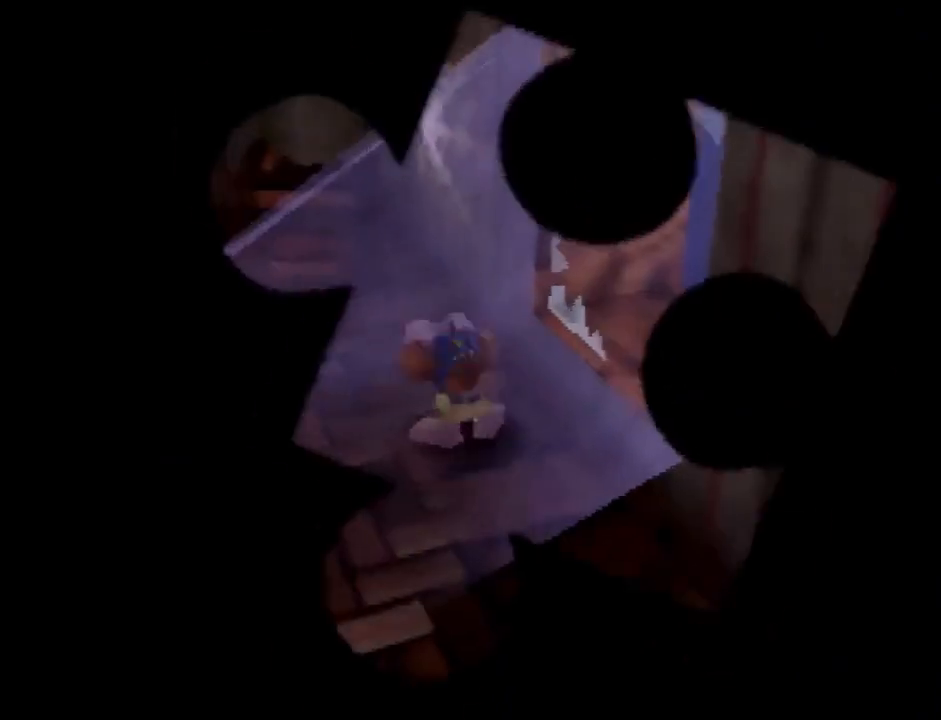
{"buttons": ["A"], "left_stick": "up", "button_events": [[500, "A", "down"]]}
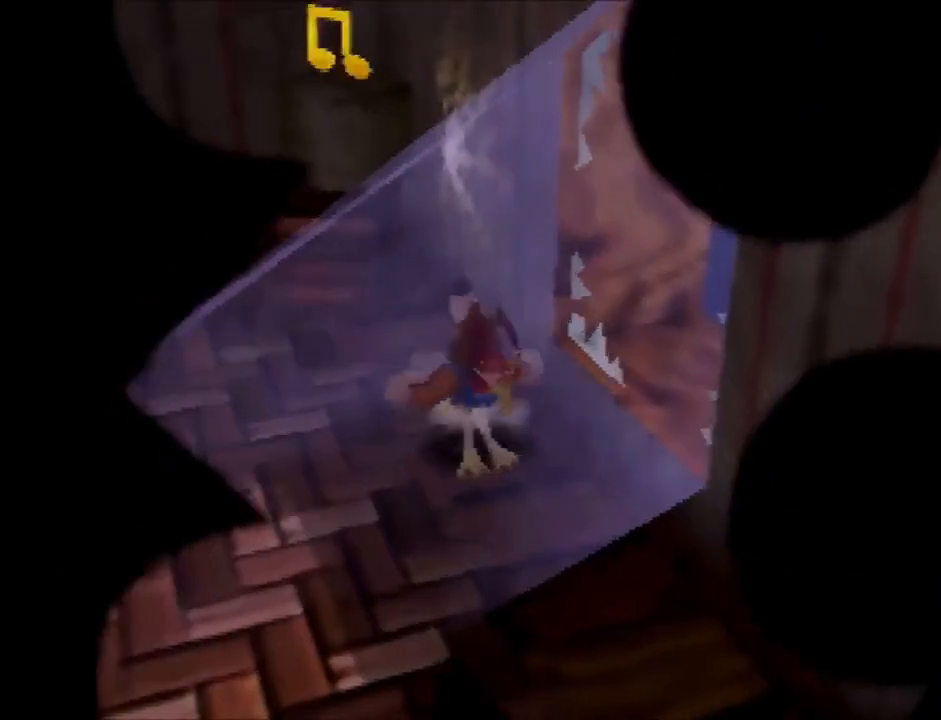
{"buttons": [], "left_stick": "up-left", "button_events": [[301, "A", "up"]]}
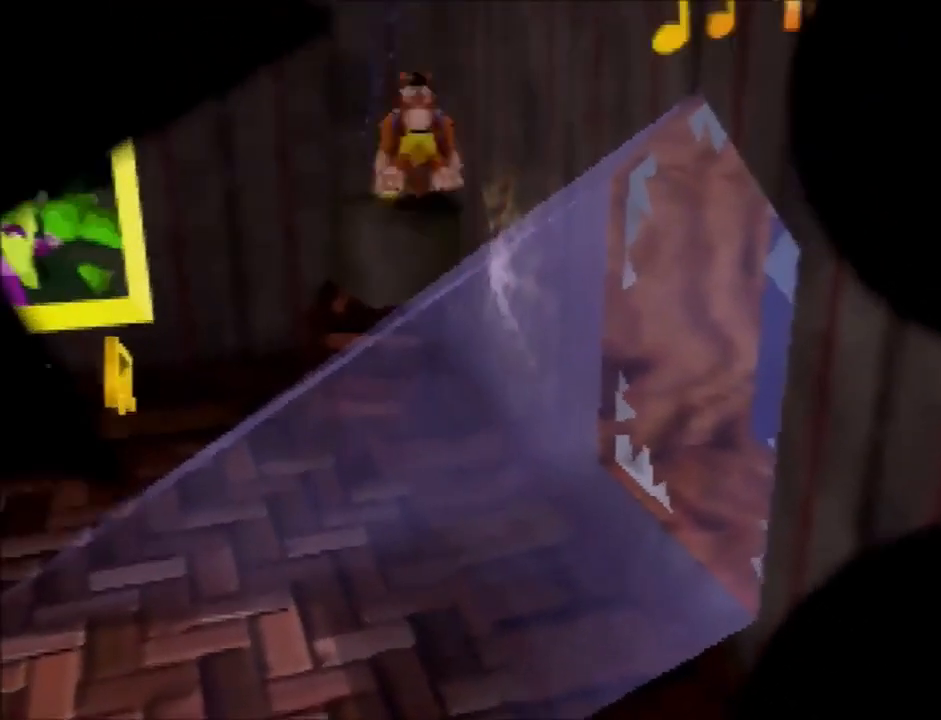
{"buttons": [], "left_stick": "left", "button_events": []}
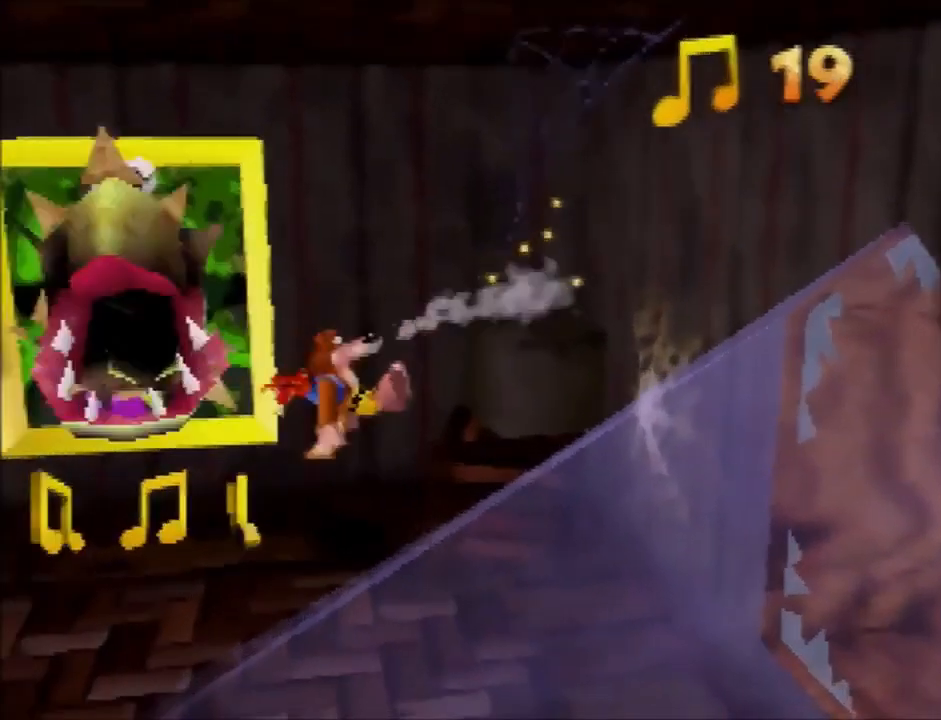
{"buttons": [], "left_stick": "left", "button_events": []}
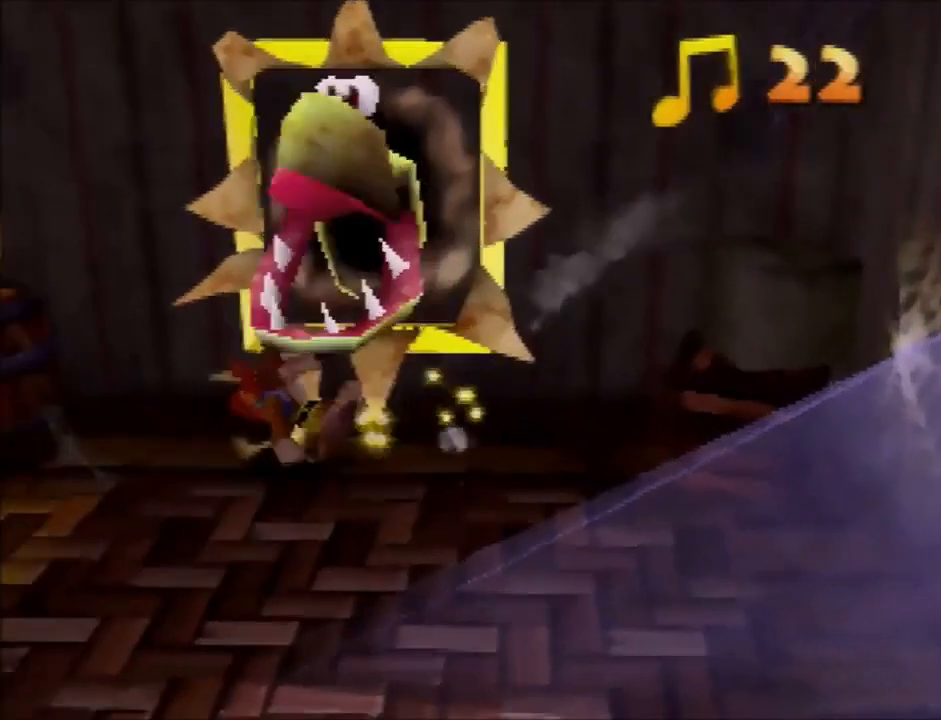
{"buttons": [], "left_stick": "center", "button_events": [[100, "A", "down"], [167, "A", "up"]]}
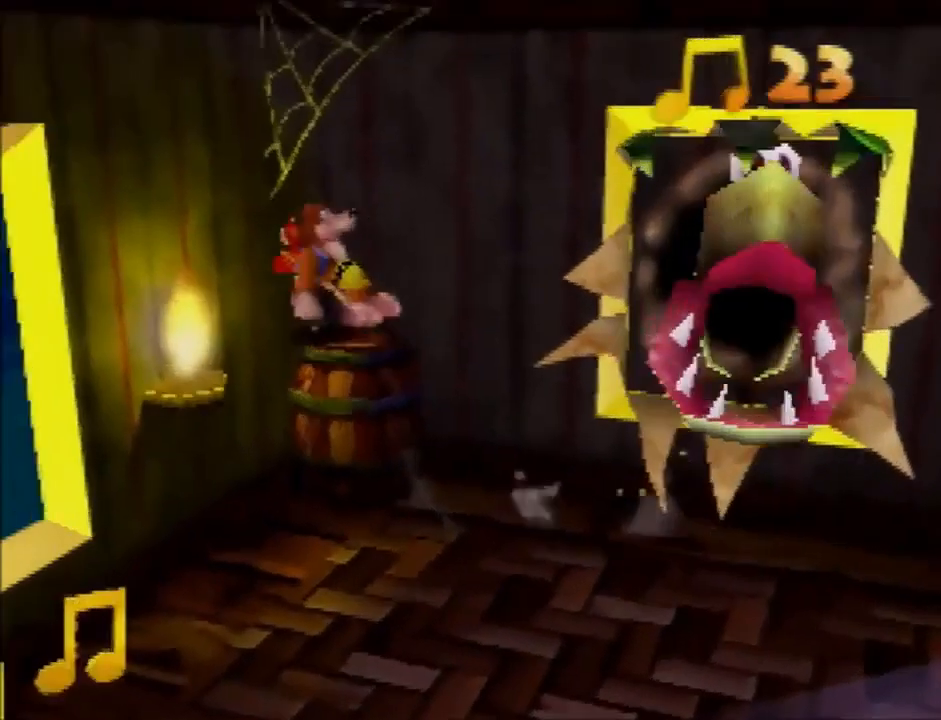
{"buttons": [], "left_stick": "center", "button_events": []}
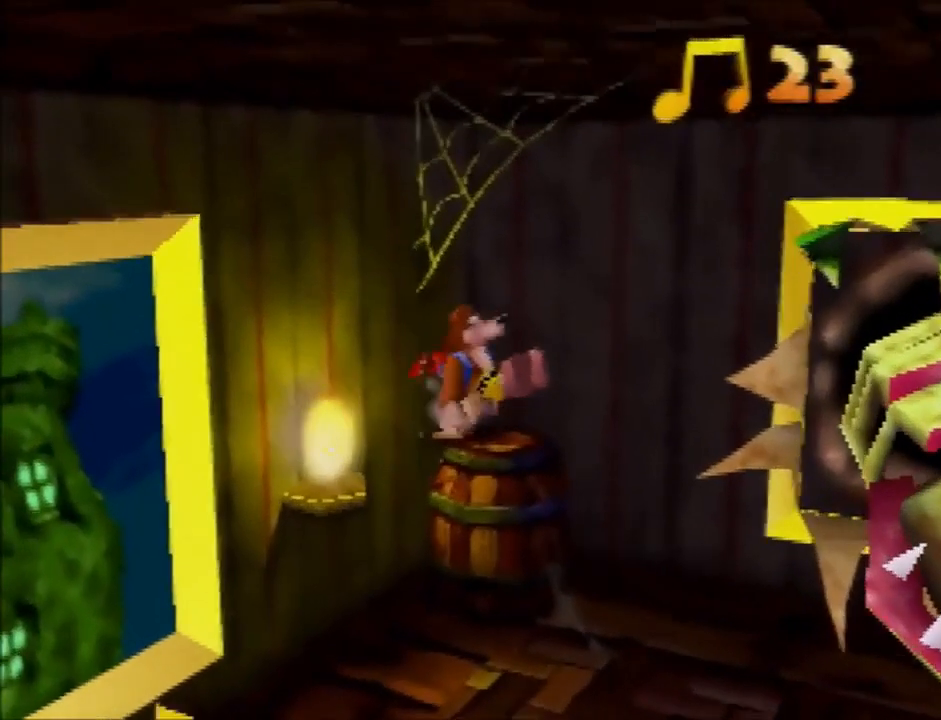
{"buttons": [], "left_stick": "center", "button_events": []}
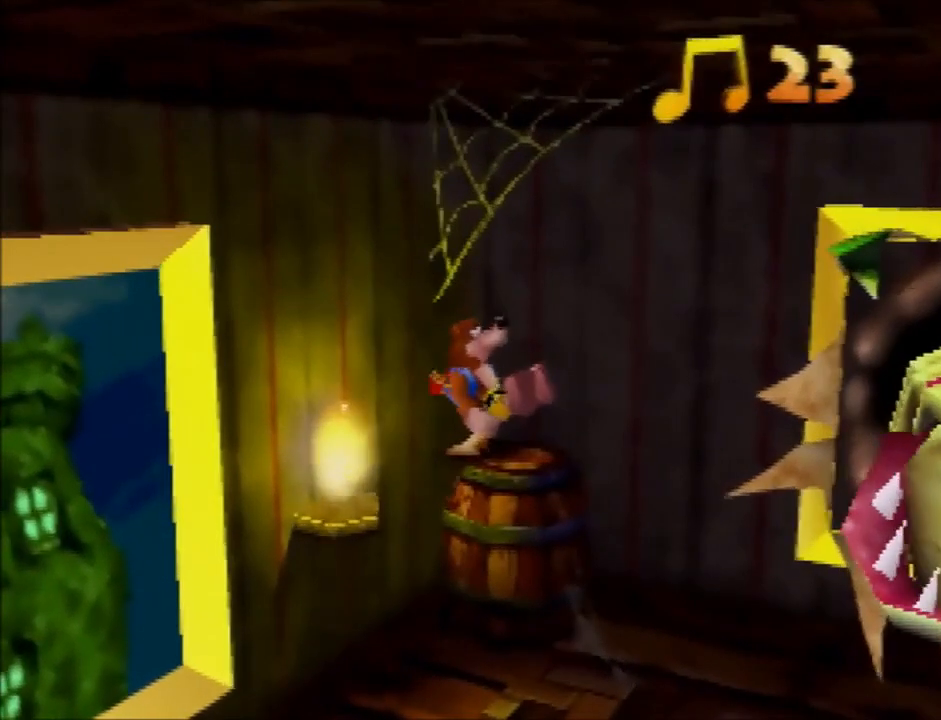
{"buttons": [], "left_stick": "center", "button_events": []}
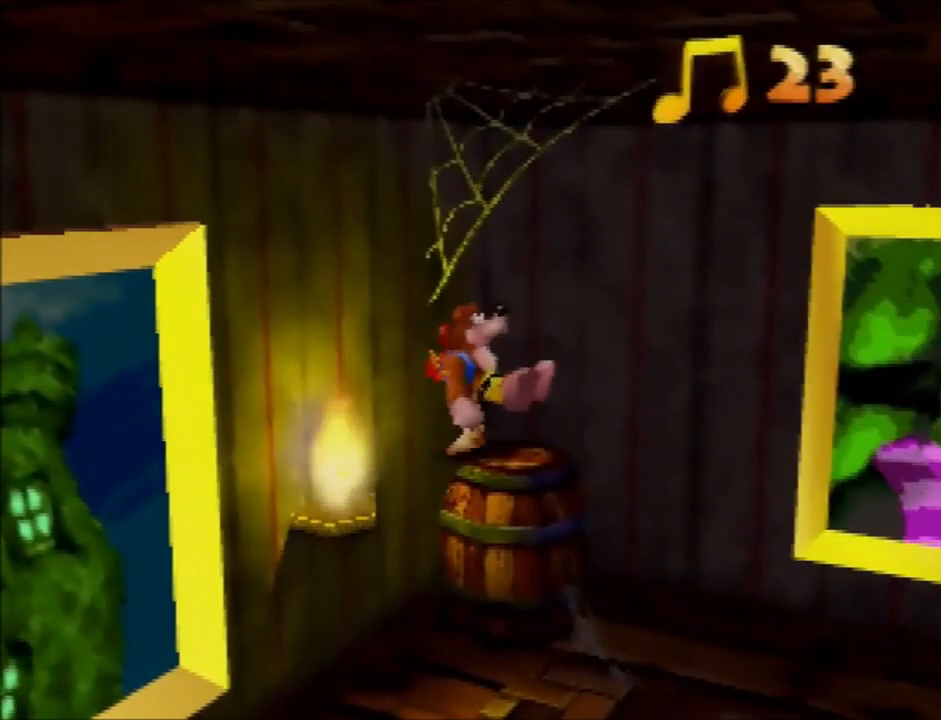
{"buttons": [], "left_stick": "center", "button_events": []}
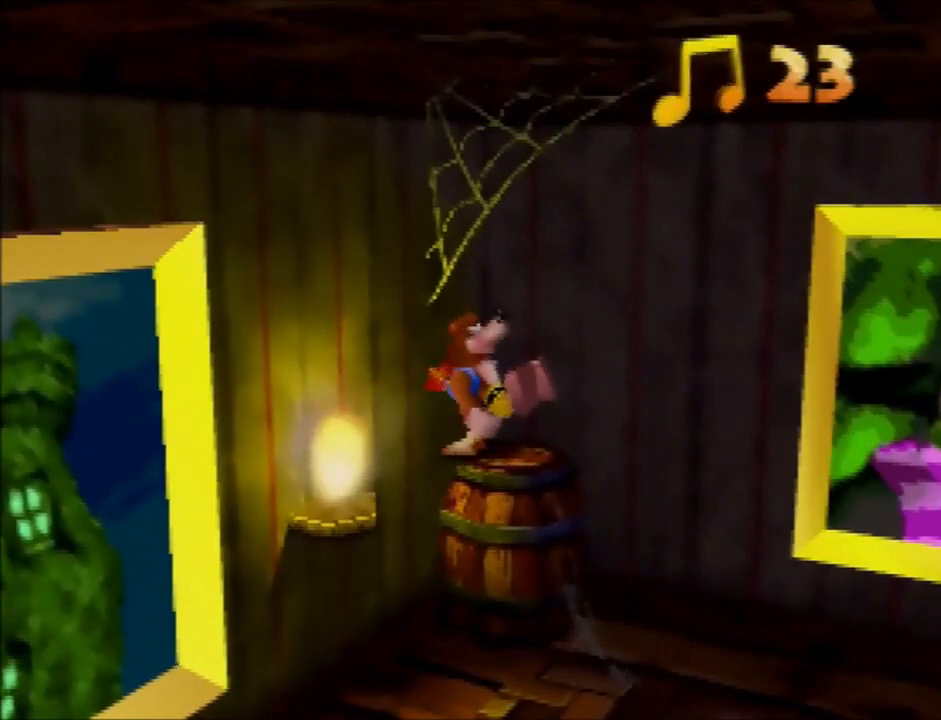
{"buttons": [], "left_stick": "center", "button_events": []}